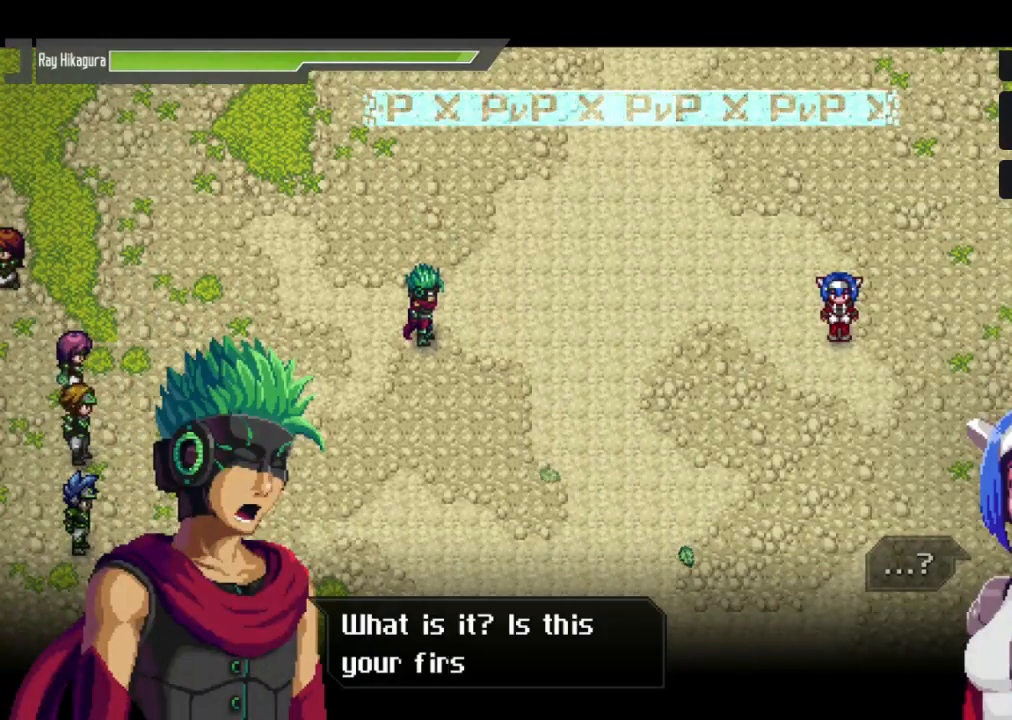
Gameplay with a controller (Xbox layout); each line is a JSON object with the inputs held at the frame after it. "events" lists button and stick changes between this image and that frame as [ms after this image, input, new state], when the widget could be followed in between. Not read: R3.
{"buttons": [], "left_stick": "center", "right_stick": "center", "events": []}
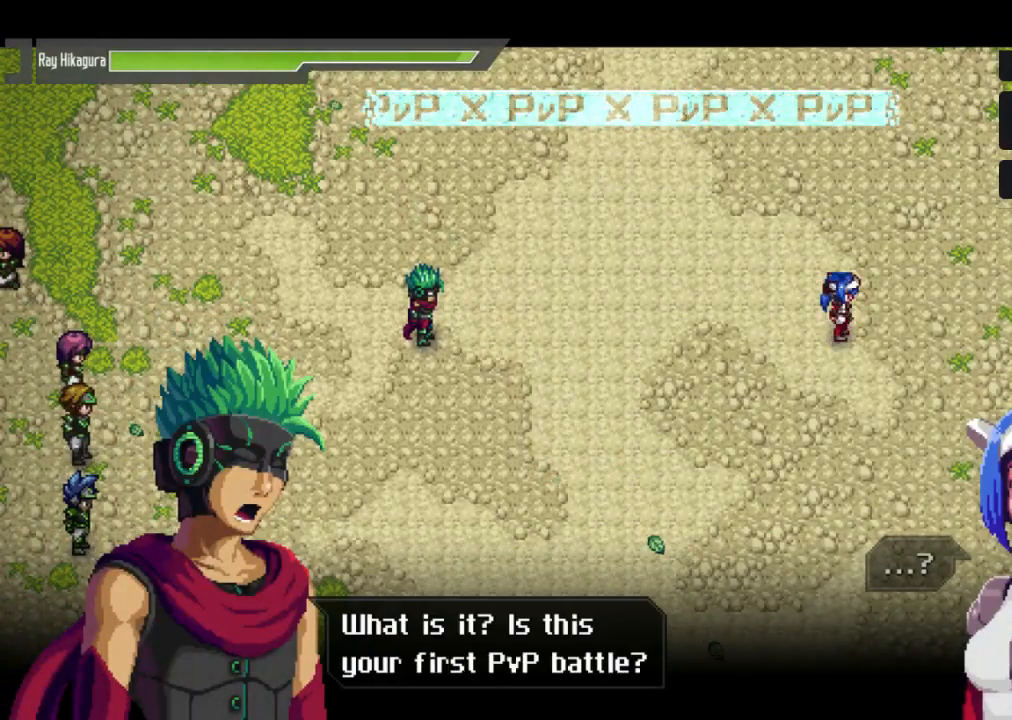
{"buttons": [], "left_stick": "center", "right_stick": "center", "events": []}
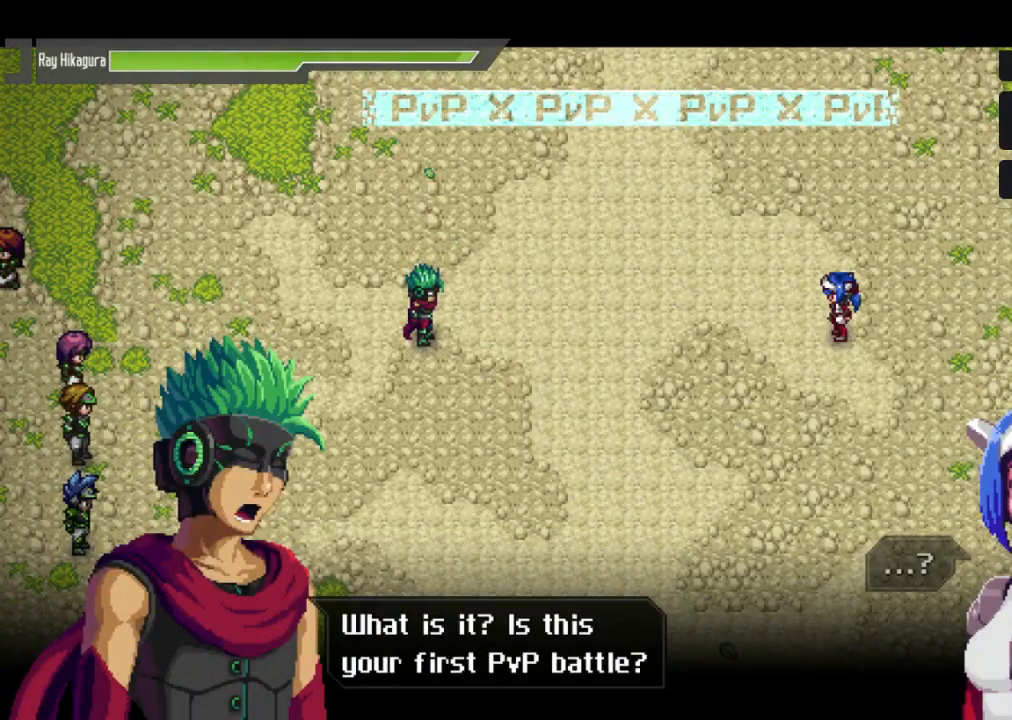
{"buttons": ["A"], "left_stick": "center", "right_stick": "center", "events": [[500, "A", "down"]]}
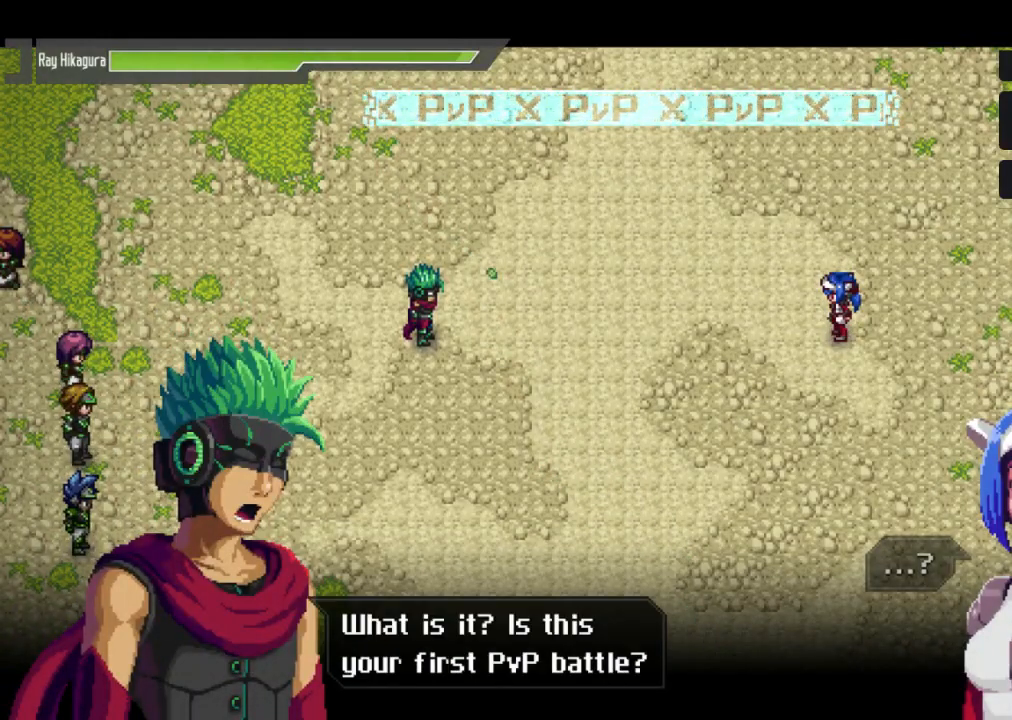
{"buttons": [], "left_stick": "center", "right_stick": "center", "events": [[200, "A", "up"]]}
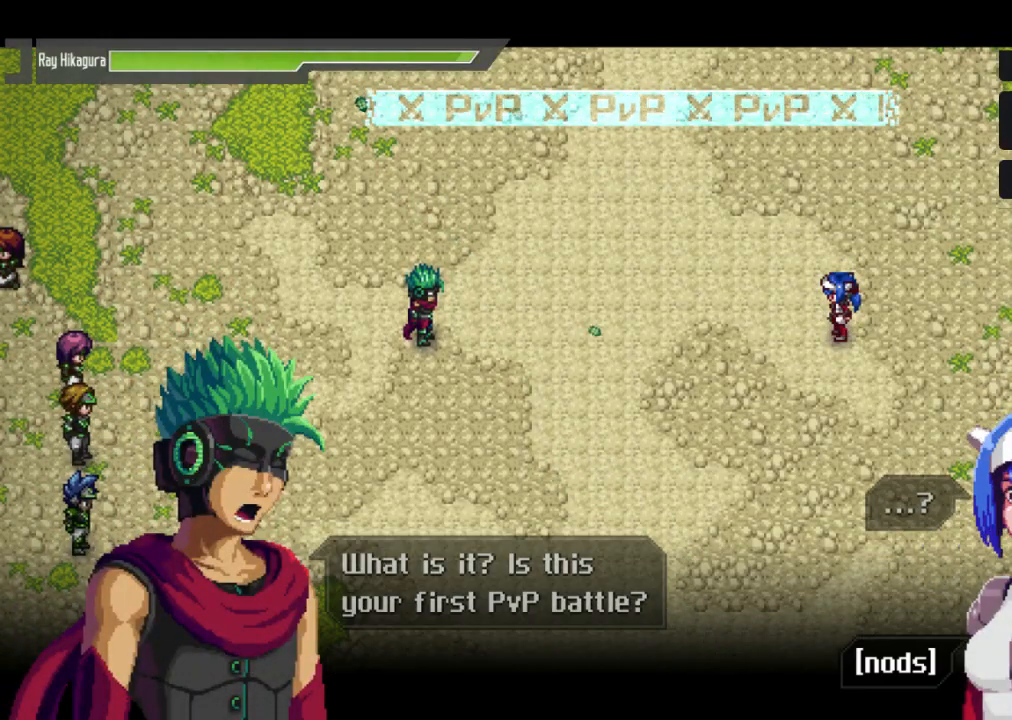
{"buttons": ["A"], "left_stick": "center", "right_stick": "center", "events": [[333, "A", "down"]]}
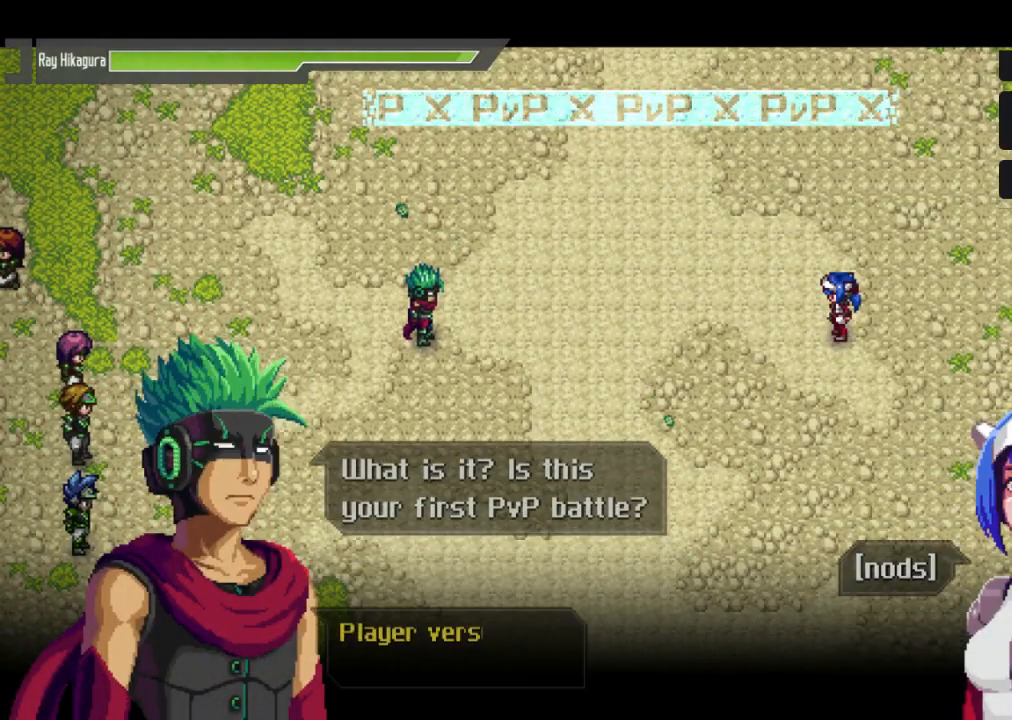
{"buttons": ["A"], "left_stick": "center", "right_stick": "center", "events": [[33, "A", "up"], [367, "A", "down"]]}
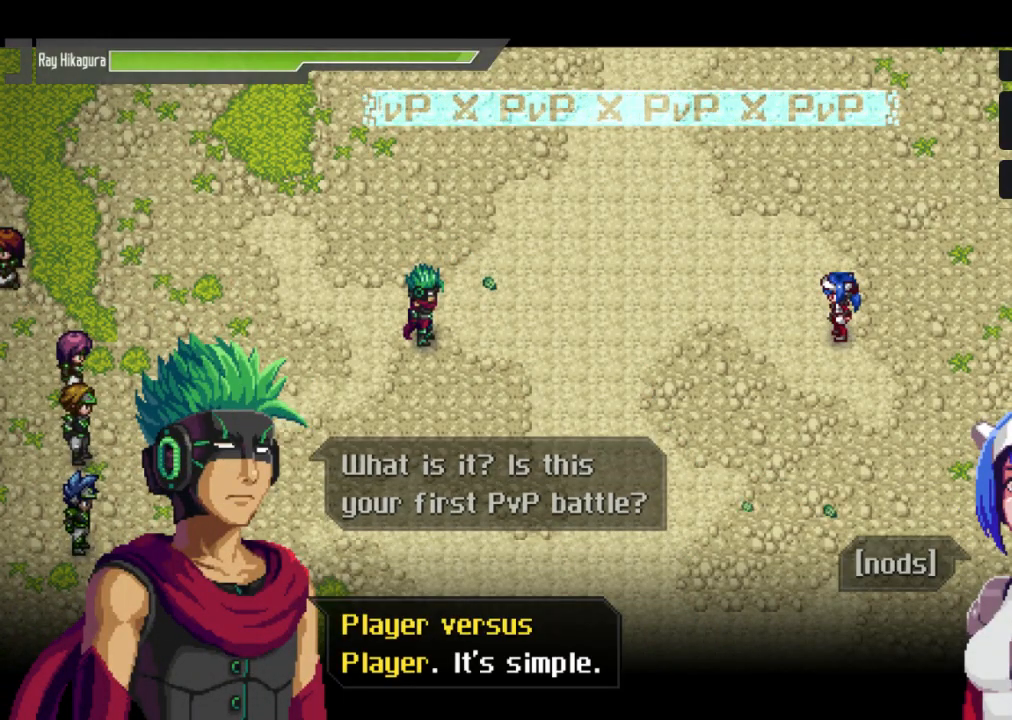
{"buttons": [], "left_stick": "center", "right_stick": "center", "events": [[67, "A", "up"]]}
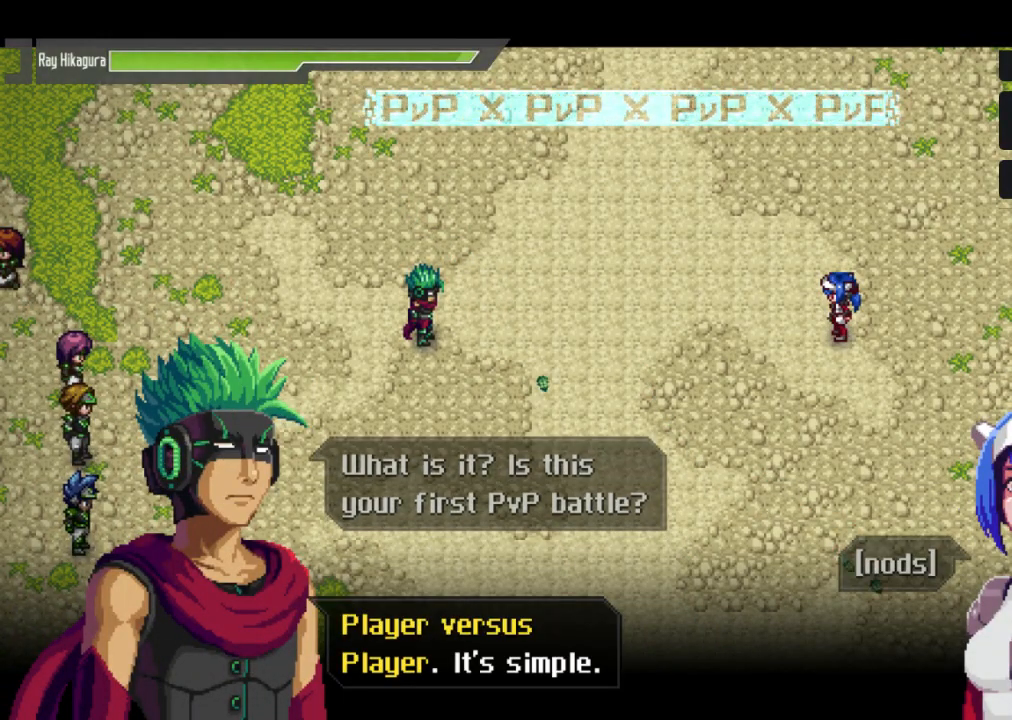
{"buttons": ["A"], "left_stick": "center", "right_stick": "center", "events": [[100, "A", "down"], [267, "A", "up"], [467, "A", "down"]]}
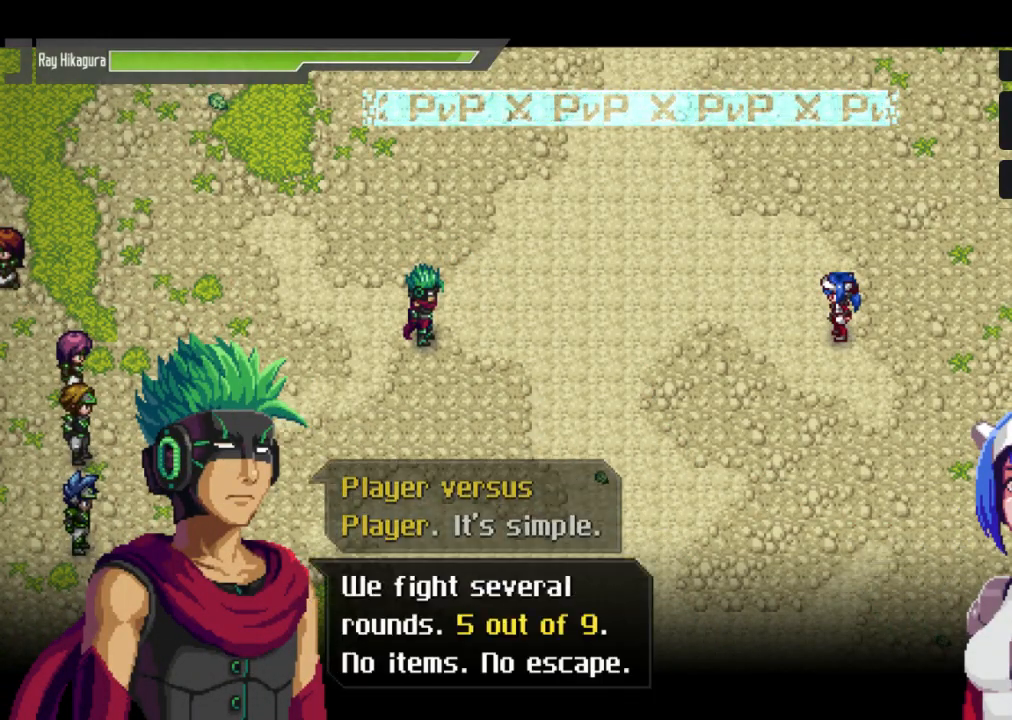
{"buttons": [], "left_stick": "center", "right_stick": "center", "events": [[133, "A", "up"]]}
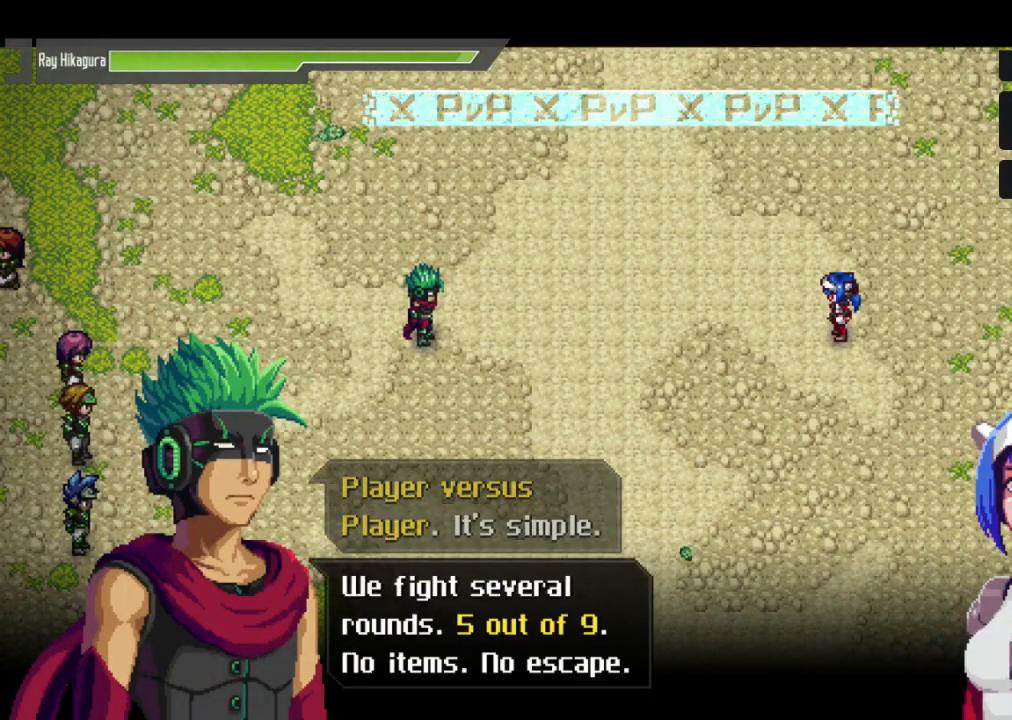
{"buttons": [], "left_stick": "center", "right_stick": "center", "events": []}
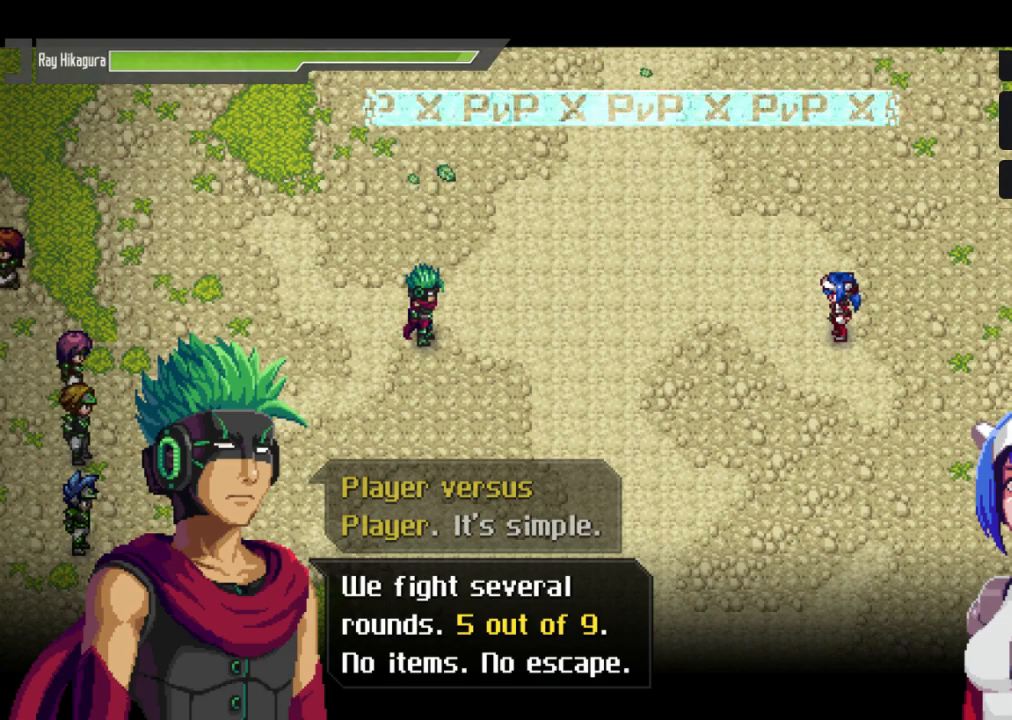
{"buttons": [], "left_stick": "center", "right_stick": "center", "events": []}
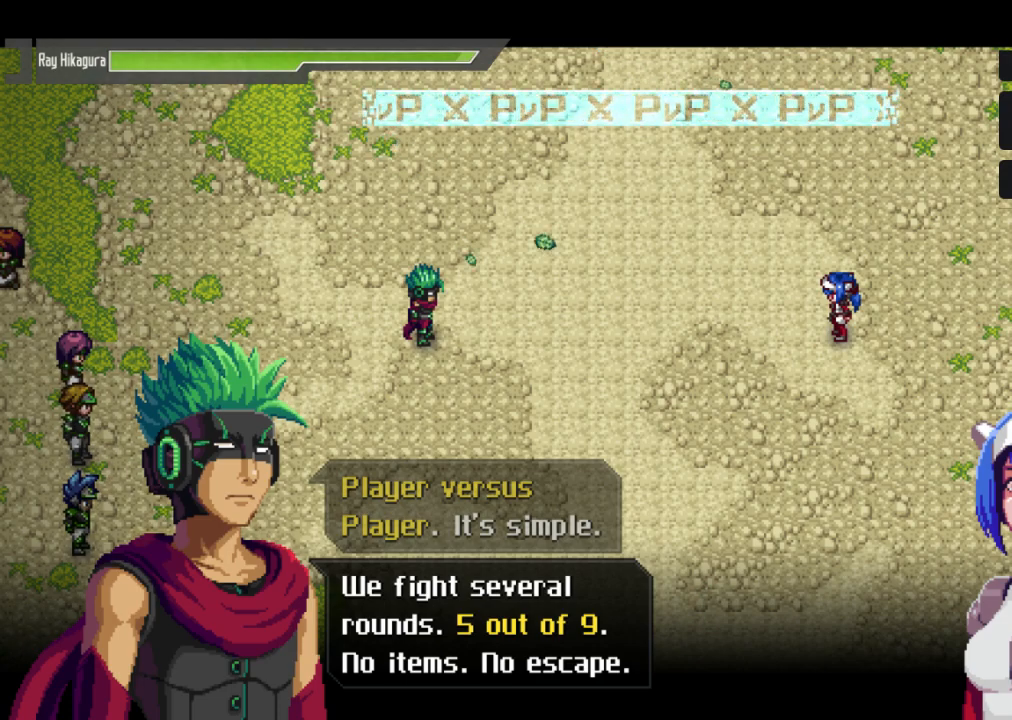
{"buttons": [], "left_stick": "center", "right_stick": "center", "events": []}
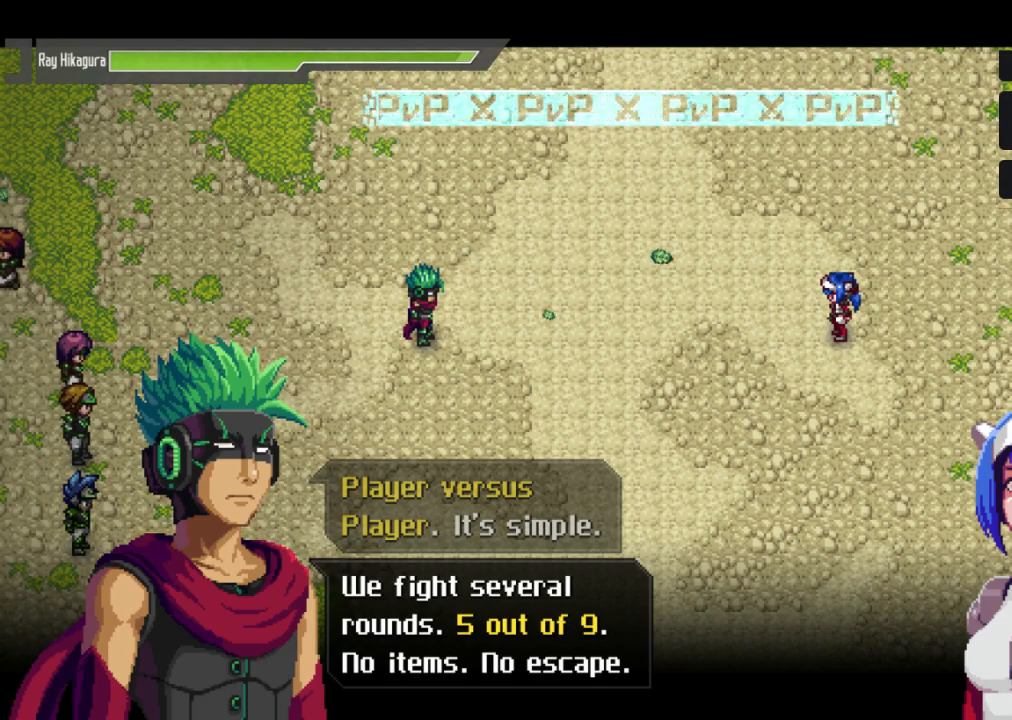
{"buttons": [], "left_stick": "center", "right_stick": "center", "events": [[267, "A", "down"], [467, "A", "up"]]}
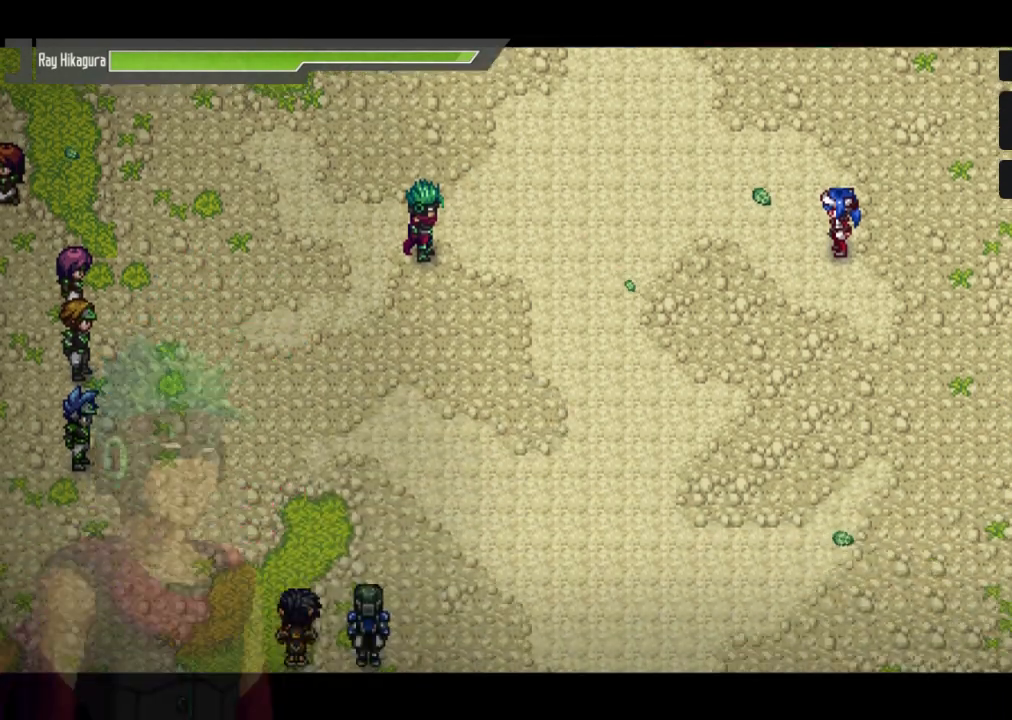
{"buttons": [], "left_stick": "center", "right_stick": "center", "events": [[67, "A", "down"], [267, "A", "up"]]}
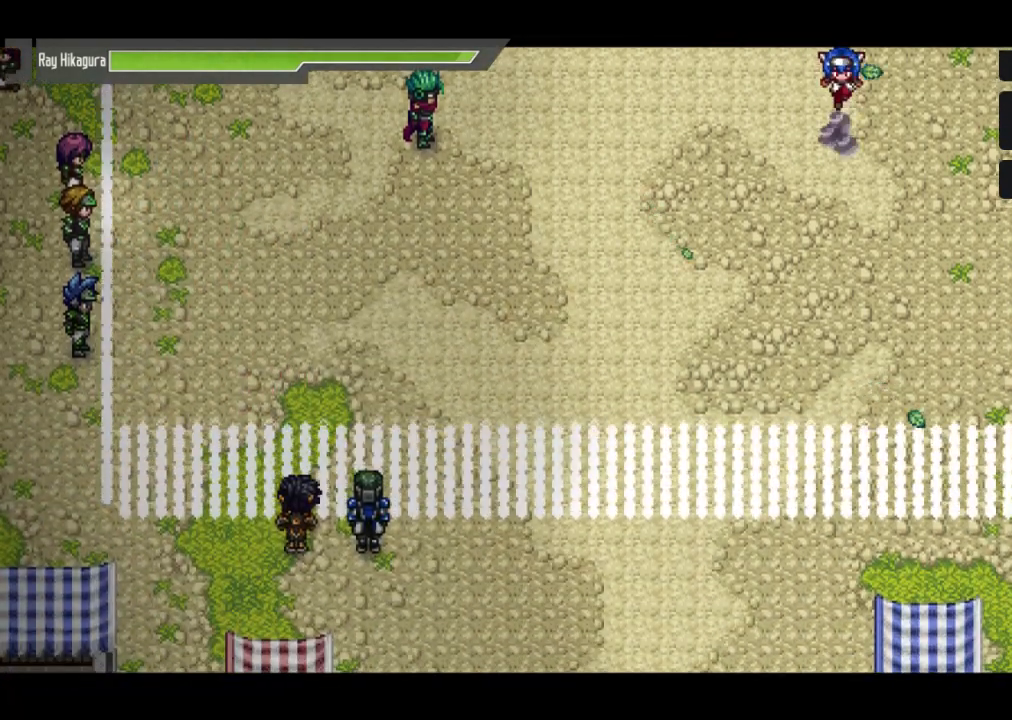
{"buttons": [], "left_stick": "center", "right_stick": "center", "events": []}
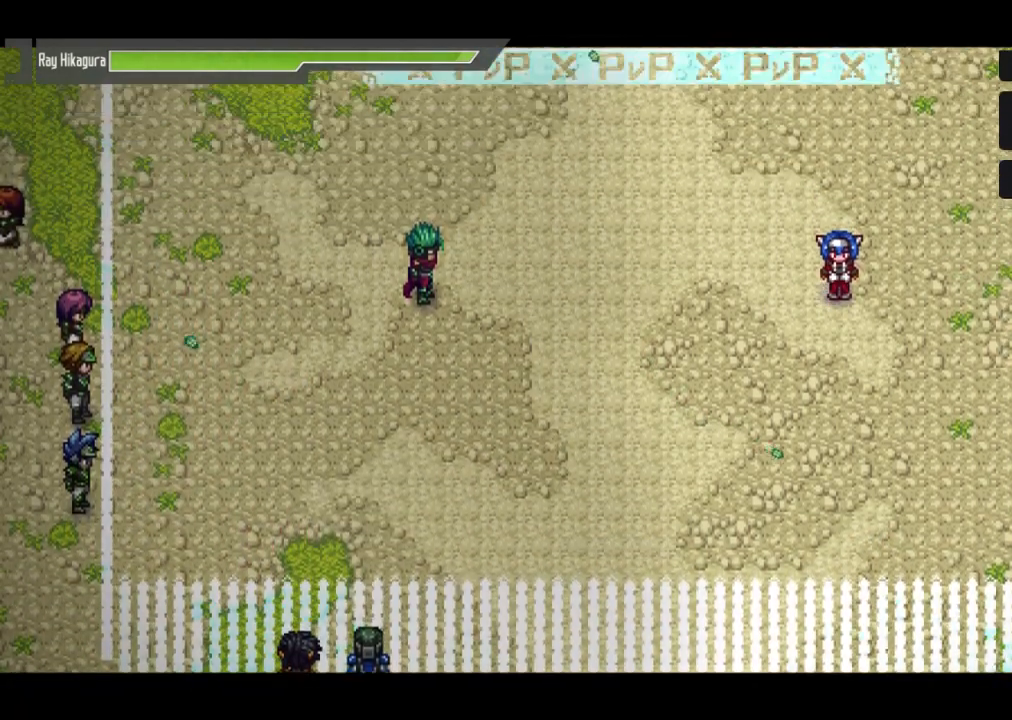
{"buttons": [], "left_stick": "center", "right_stick": "center", "events": []}
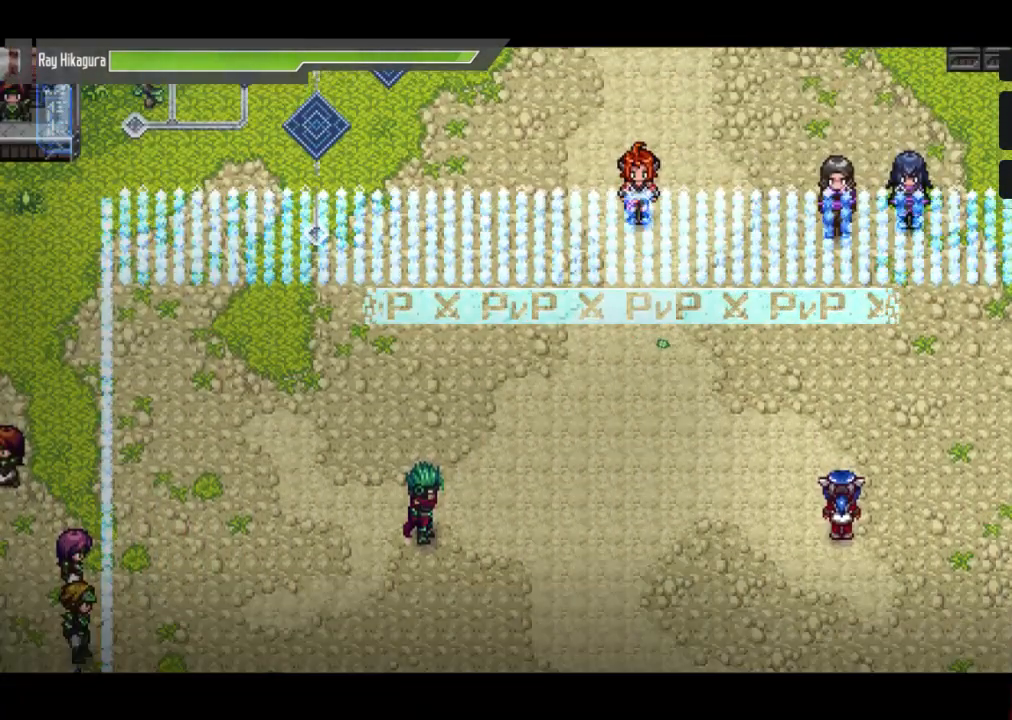
{"buttons": [], "left_stick": "center", "right_stick": "center", "events": []}
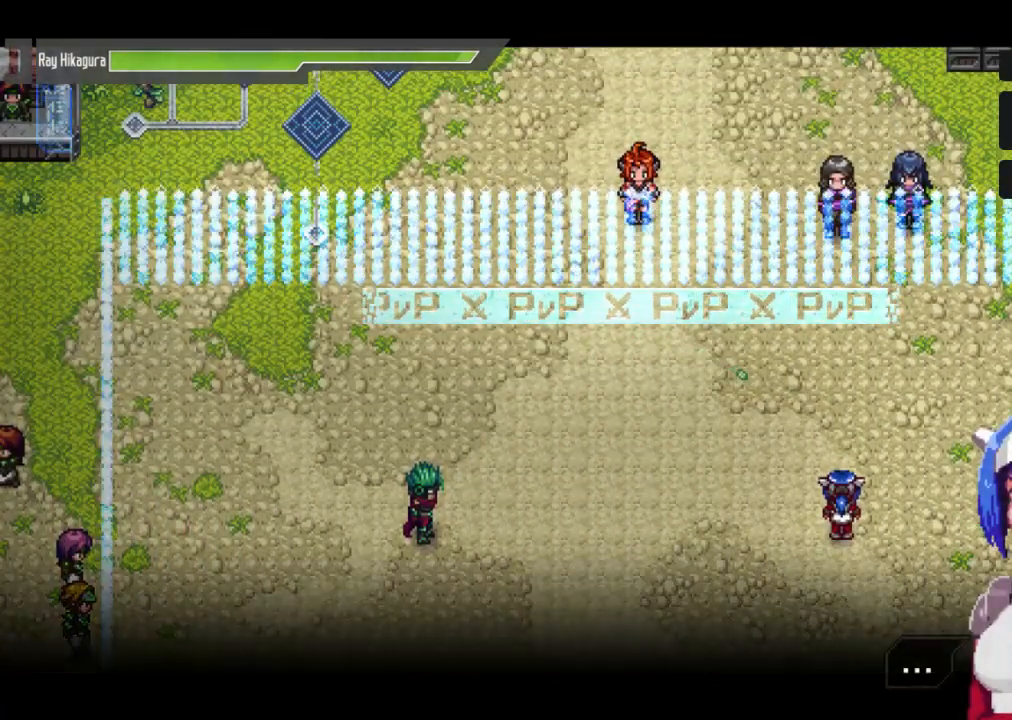
{"buttons": [], "left_stick": "center", "right_stick": "center", "events": [[167, "A", "down"], [433, "A", "up"]]}
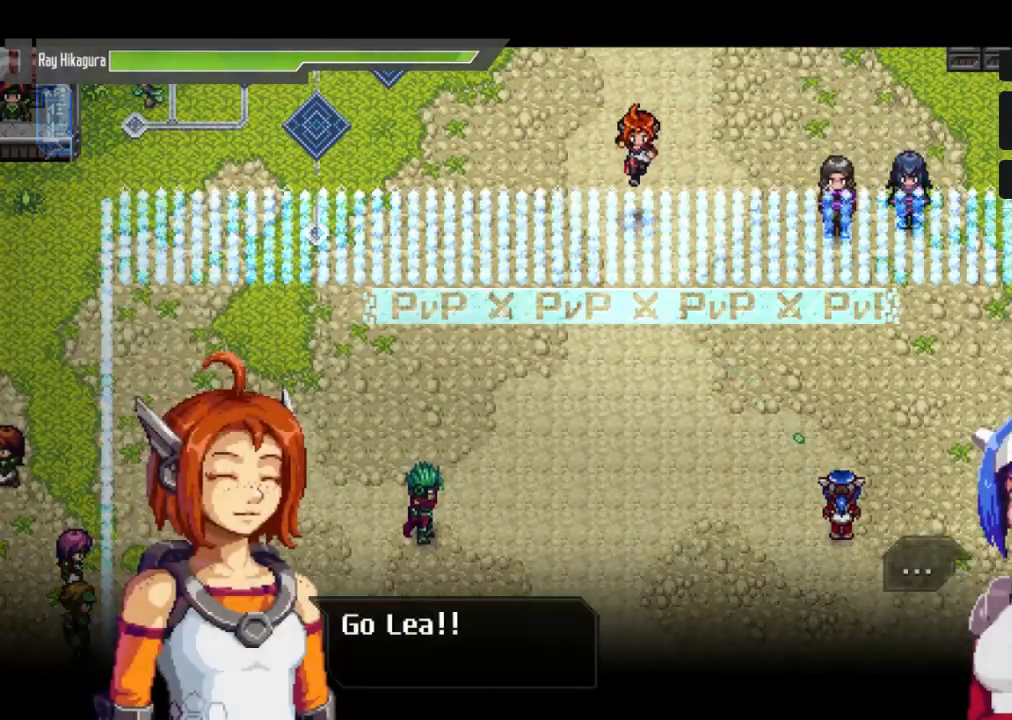
{"buttons": [], "left_stick": "center", "right_stick": "center", "events": [[133, "A", "down"], [300, "A", "up"]]}
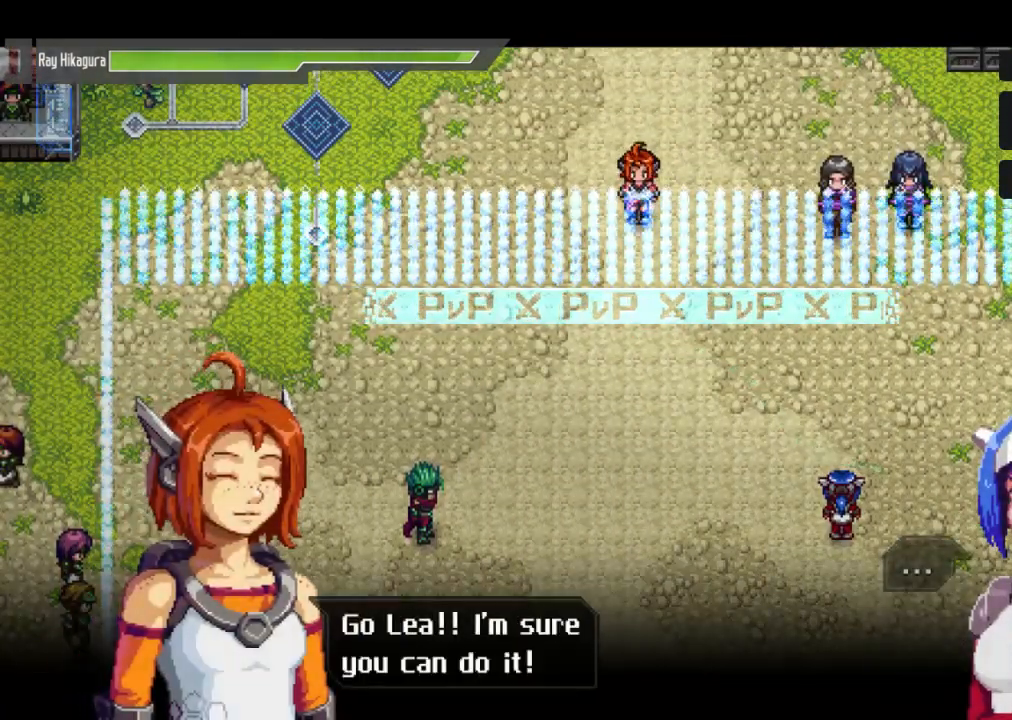
{"buttons": [], "left_stick": "center", "right_stick": "center", "events": []}
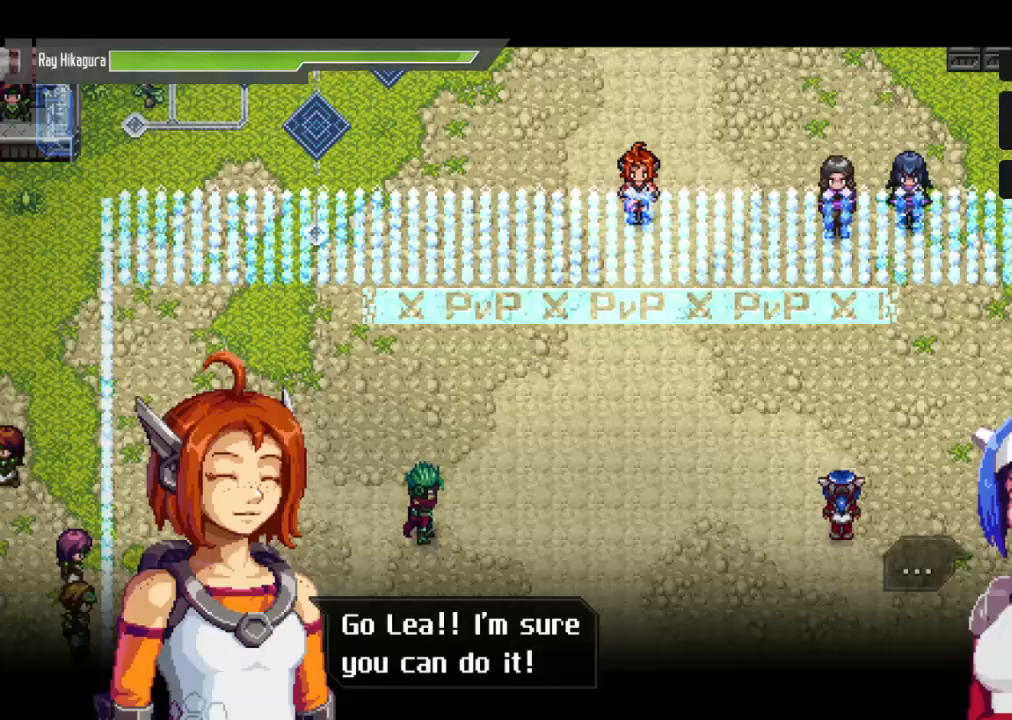
{"buttons": [], "left_stick": "center", "right_stick": "center", "events": []}
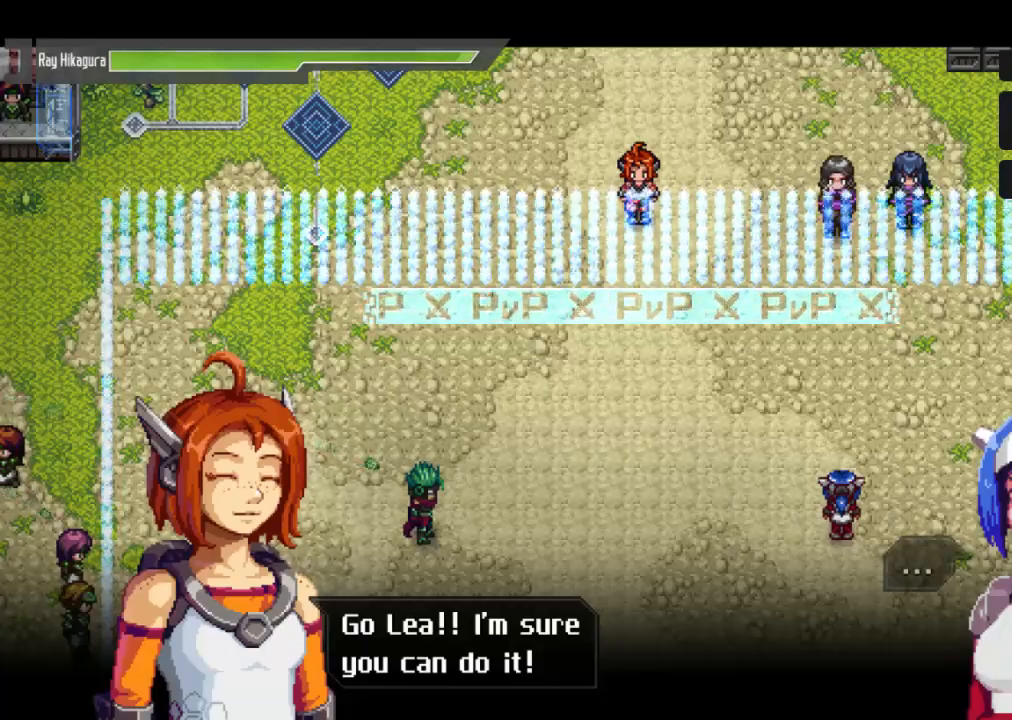
{"buttons": [], "left_stick": "center", "right_stick": "center", "events": [[133, "A", "down"], [333, "A", "up"]]}
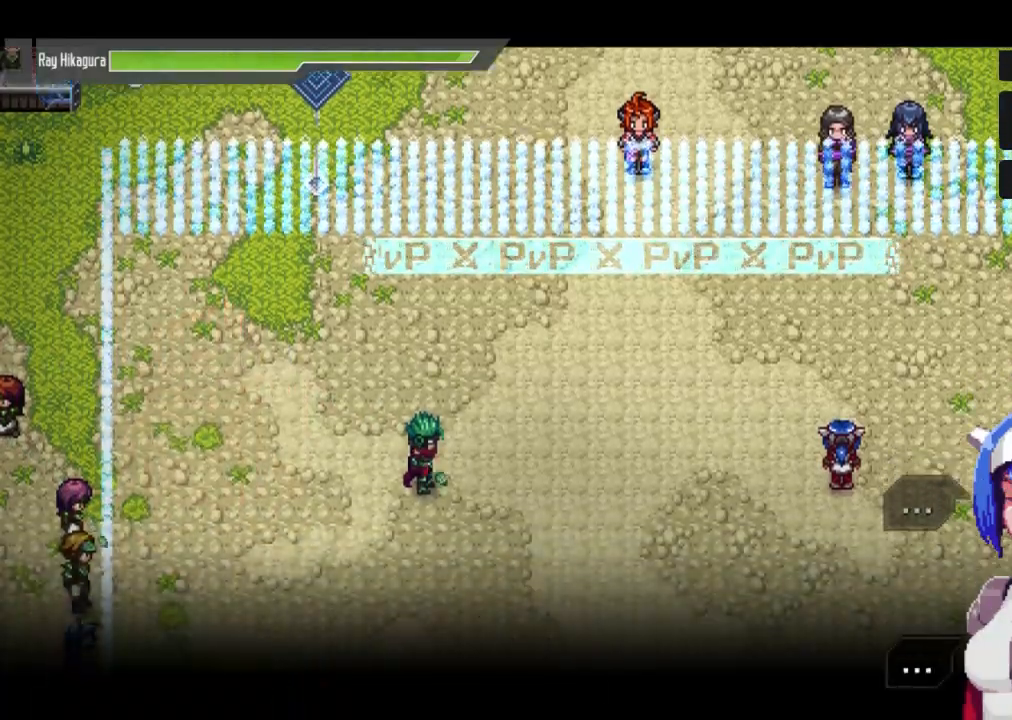
{"buttons": [], "left_stick": "center", "right_stick": "center", "events": [[133, "A", "down"], [300, "A", "up"]]}
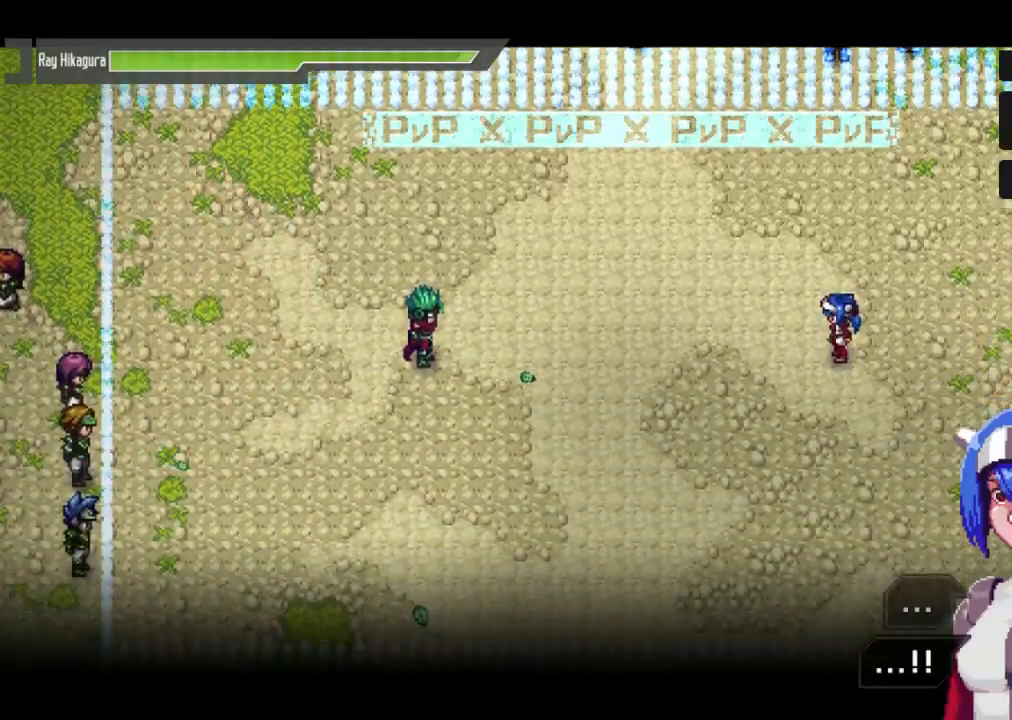
{"buttons": [], "left_stick": "center", "right_stick": "center", "events": []}
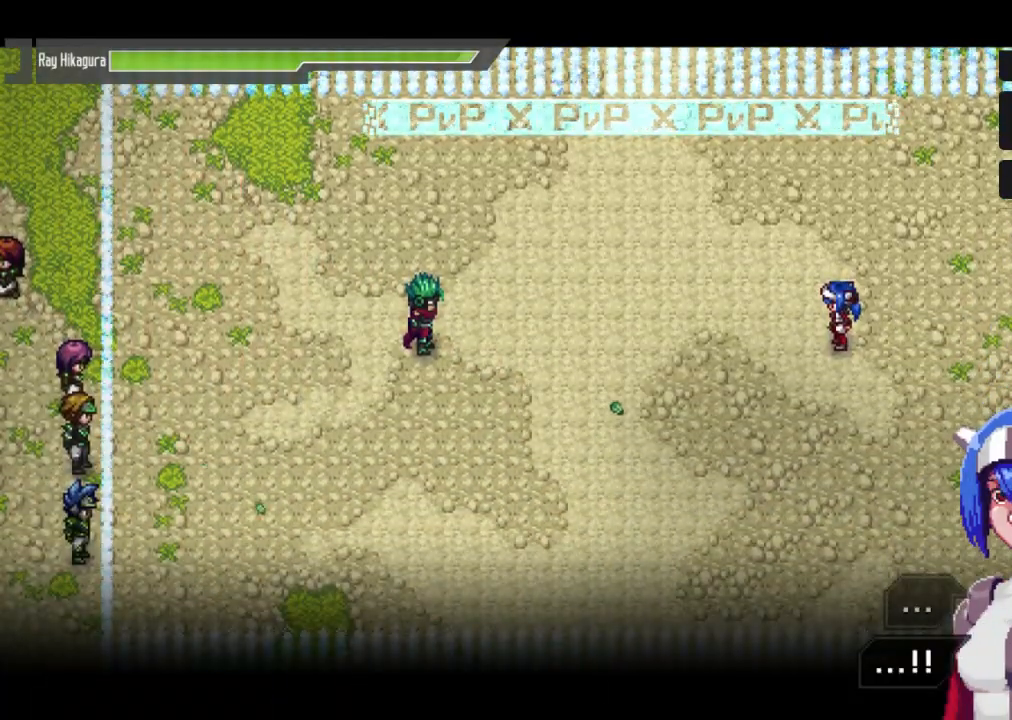
{"buttons": [], "left_stick": "center", "right_stick": "center", "events": [[33, "A", "down"], [200, "A", "up"]]}
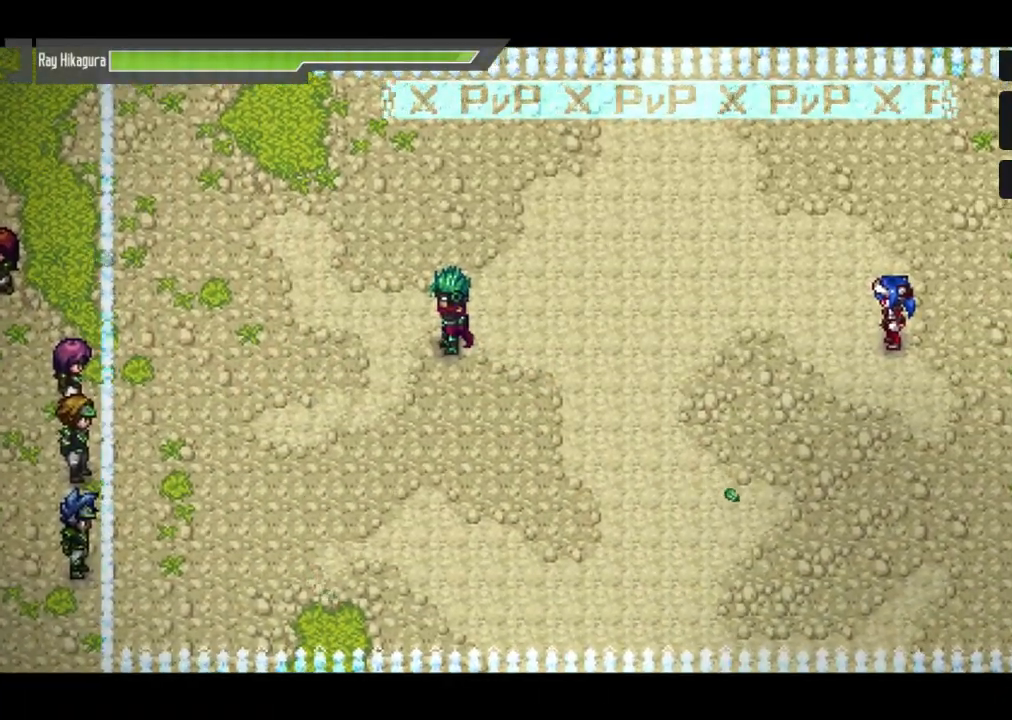
{"buttons": [], "left_stick": "center", "right_stick": "center", "events": []}
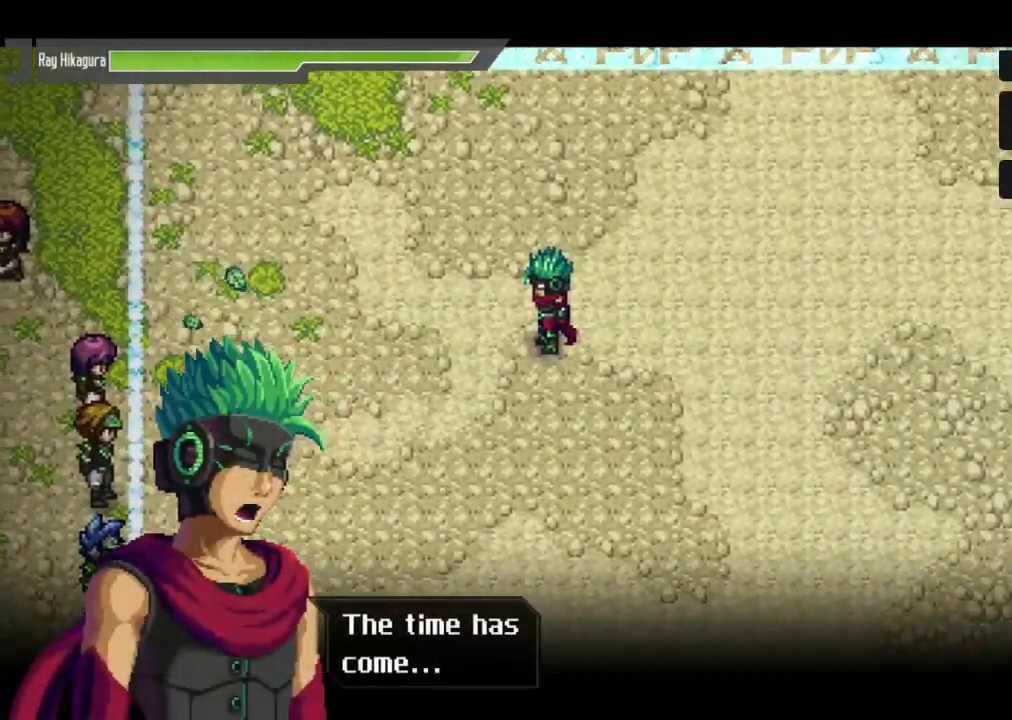
{"buttons": [], "left_stick": "center", "right_stick": "center", "events": [[100, "A", "down"], [367, "A", "up"]]}
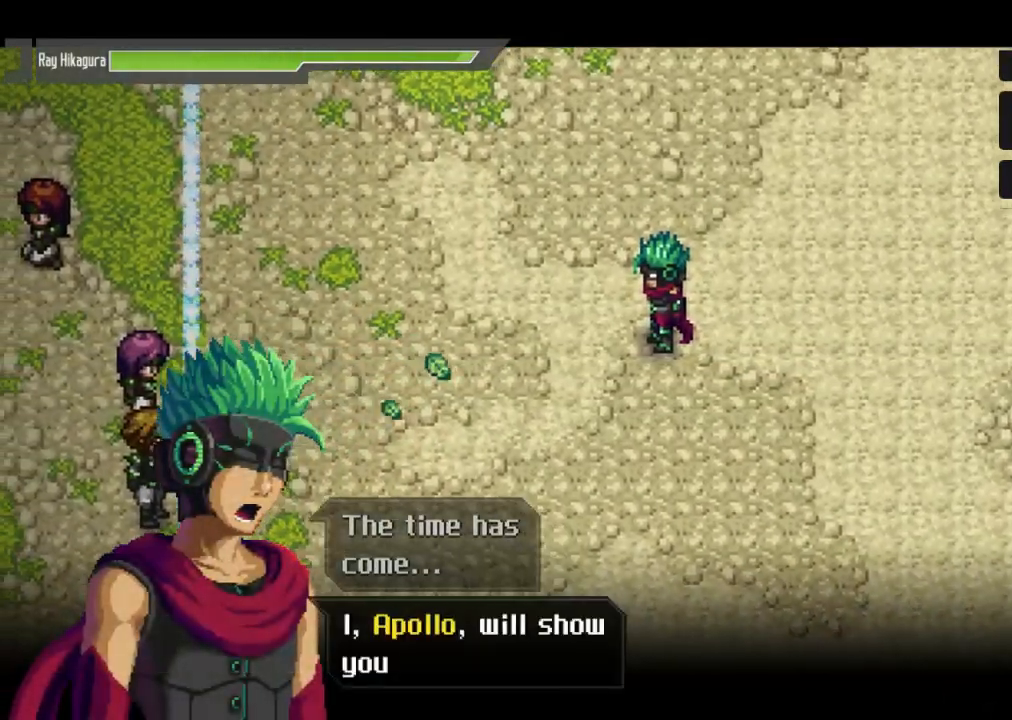
{"buttons": [], "left_stick": "center", "right_stick": "center", "events": [[133, "A", "down"], [267, "A", "up"]]}
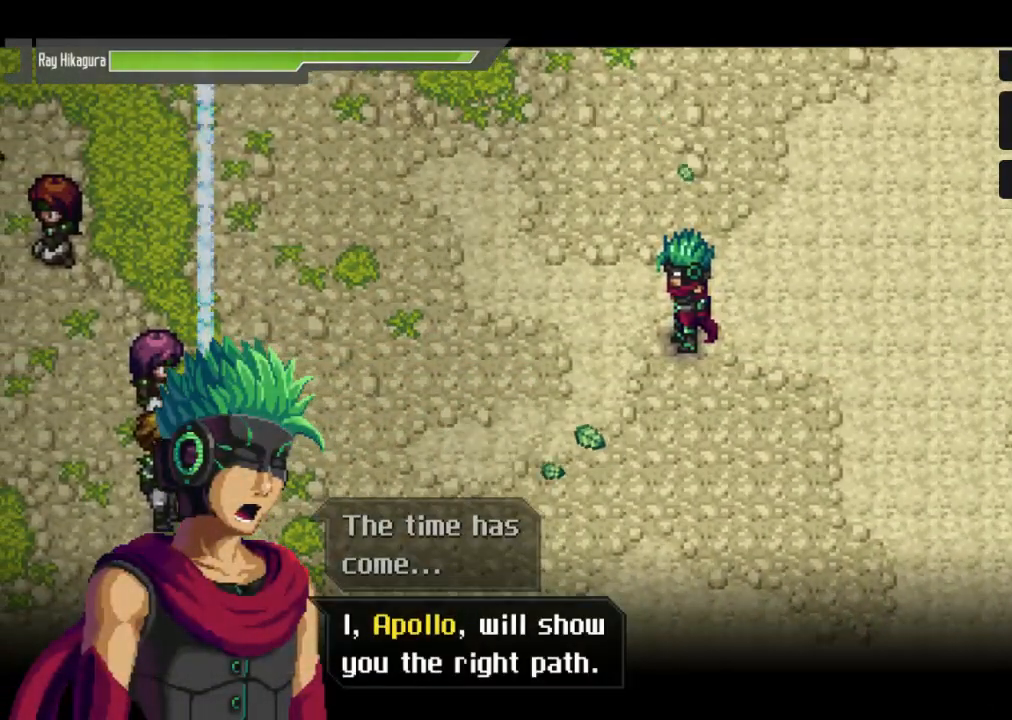
{"buttons": ["A"], "left_stick": "center", "right_stick": "center", "events": [[367, "A", "down"]]}
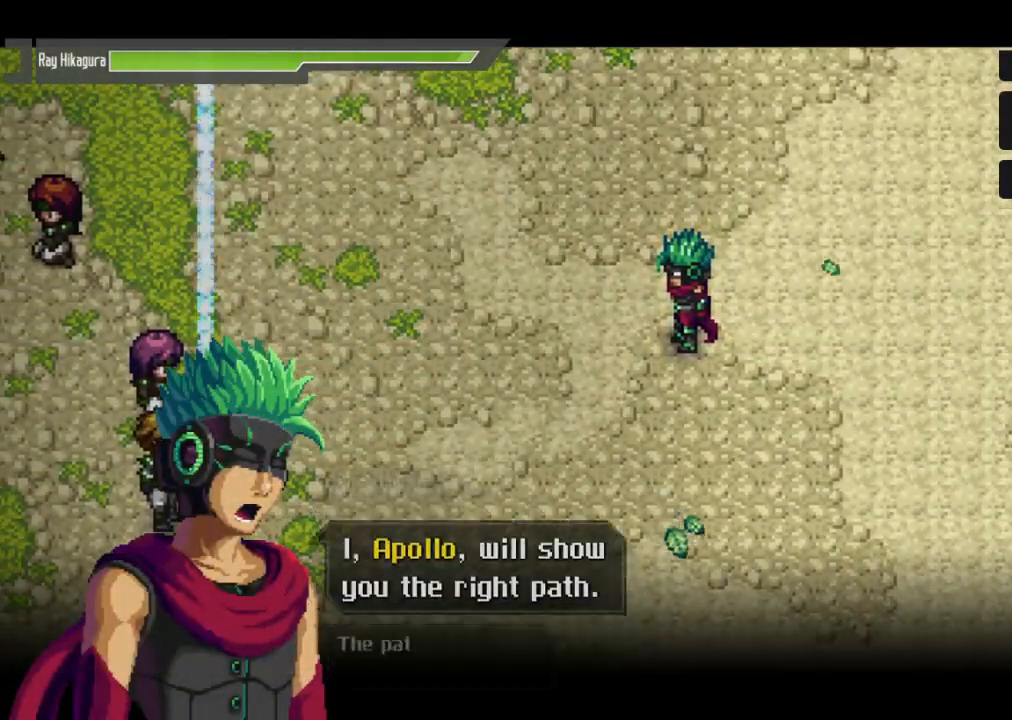
{"buttons": [], "left_stick": "center", "right_stick": "center", "events": [[67, "A", "up"], [267, "A", "down"], [433, "A", "up"]]}